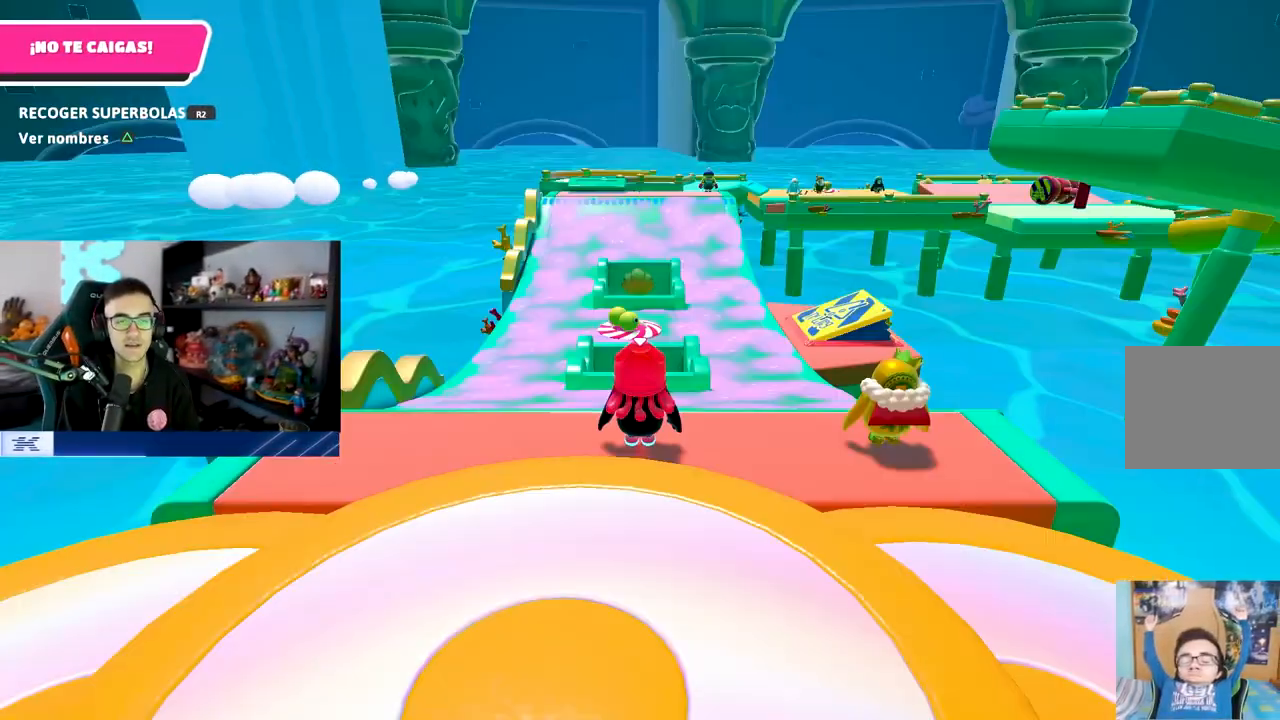
Gameplay with a controller (PlayStation layout); each line is a JSON object with the inputs held at the frame after it. "events" lists button and stick changes between this image and that frame as [ms after this image, input, new state], when the widget could be followed in between.
{"buttons": [], "left_stick": "center", "right_stick": "center", "events": [[200, "right_stick", "down-right"], [417, "right_stick", "center"]]}
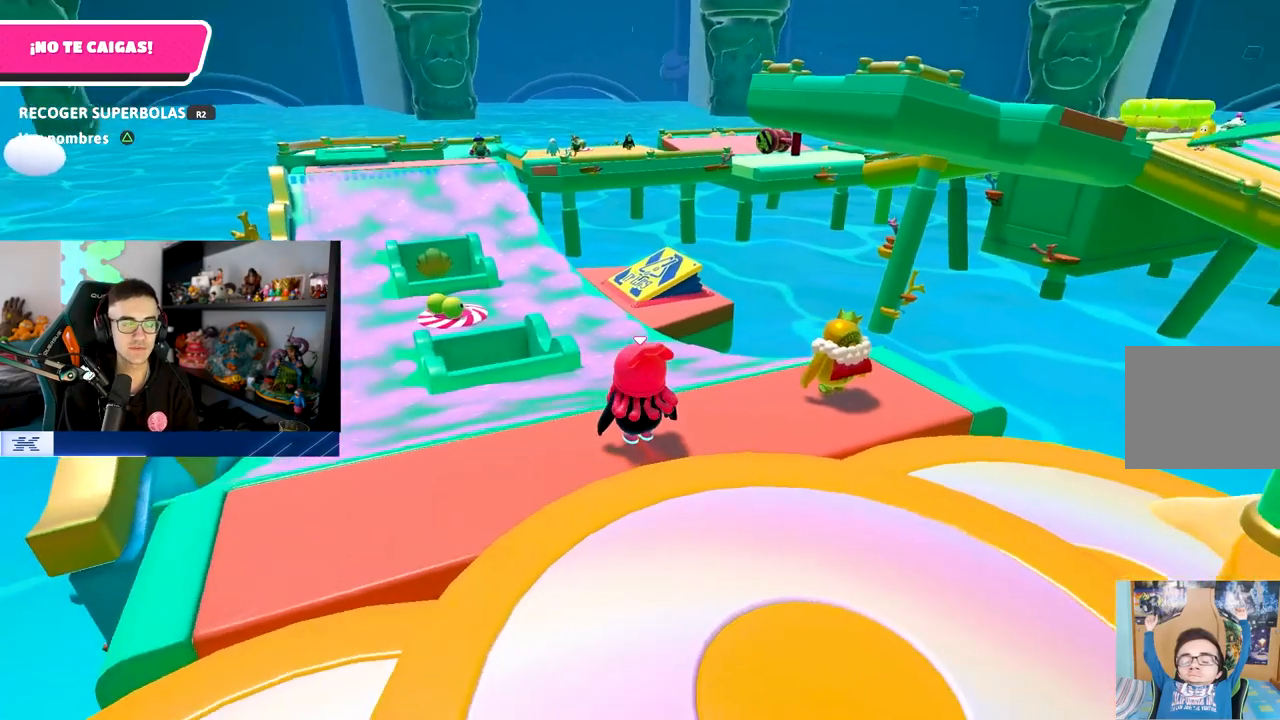
{"buttons": [], "left_stick": "center", "right_stick": "down-right", "events": [[167, "right_stick", "down"], [350, "right_stick", "center"], [483, "right_stick", "down-right"]]}
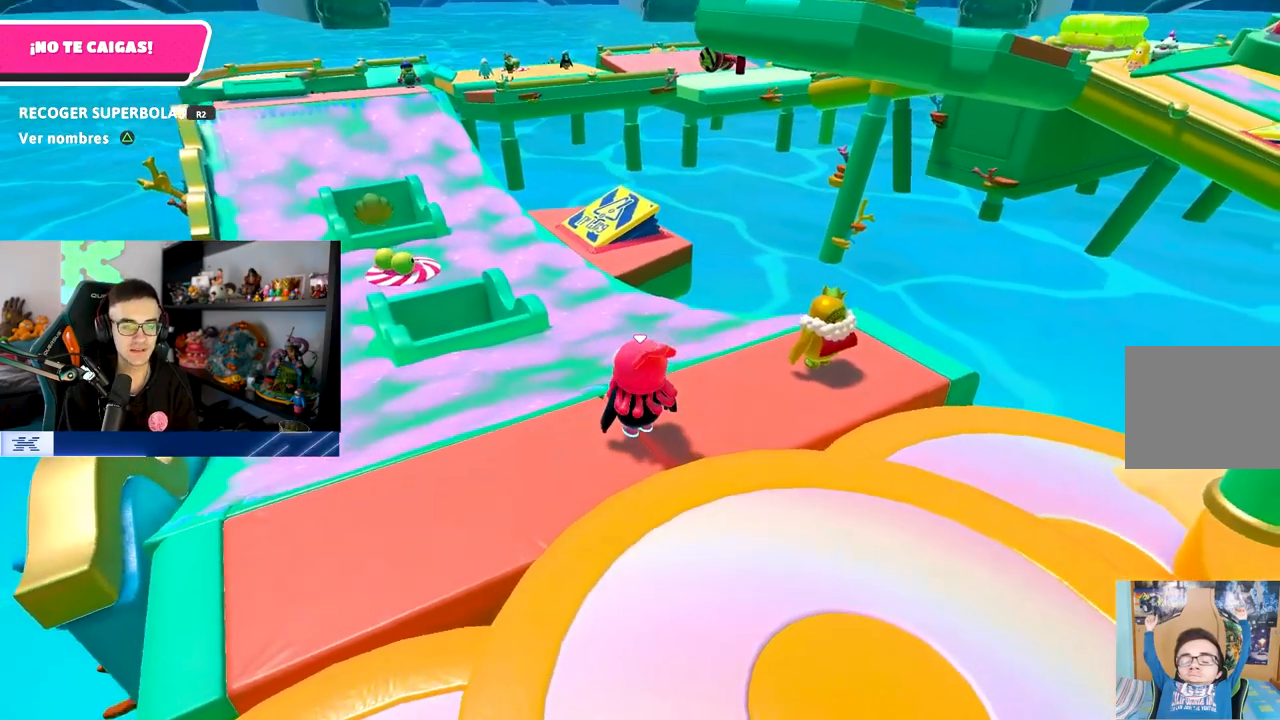
{"buttons": [], "left_stick": "center", "right_stick": "center", "events": [[83, "right_stick", "center"]]}
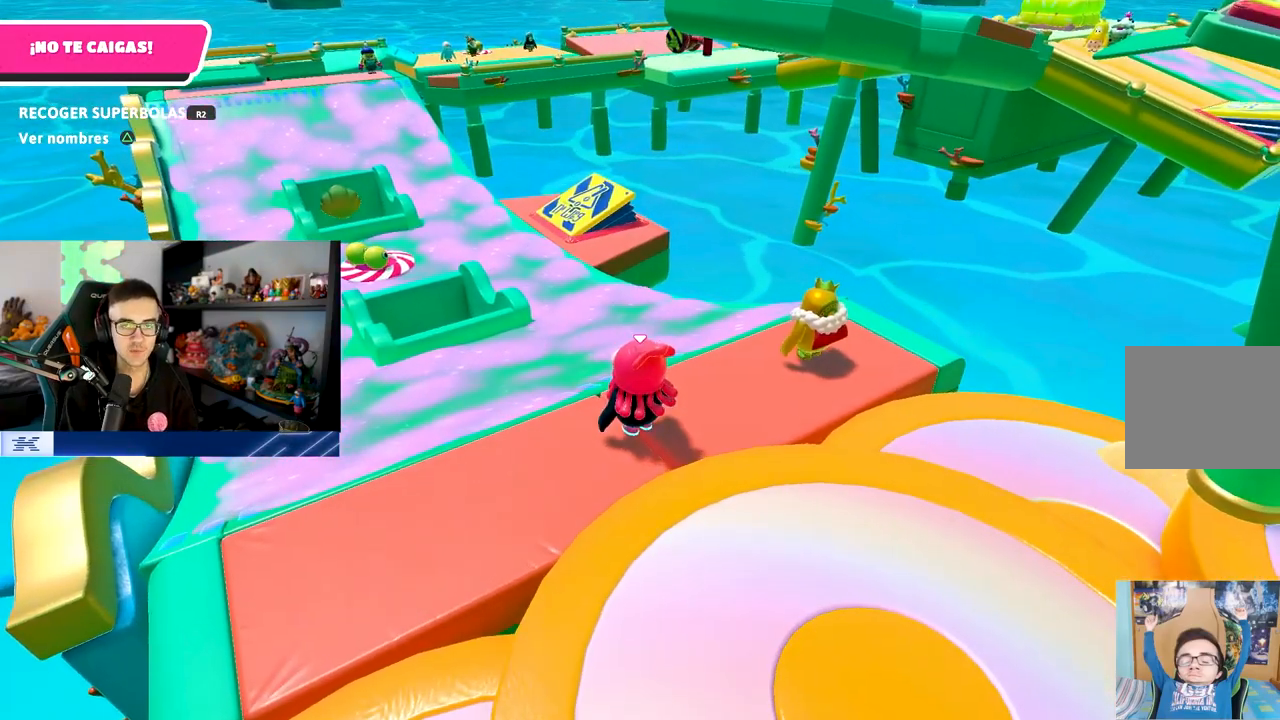
{"buttons": [], "left_stick": "up-right", "right_stick": "center", "events": [[100, "right_stick", "up-right"], [317, "right_stick", "center"], [483, "left_stick", "up-right"]]}
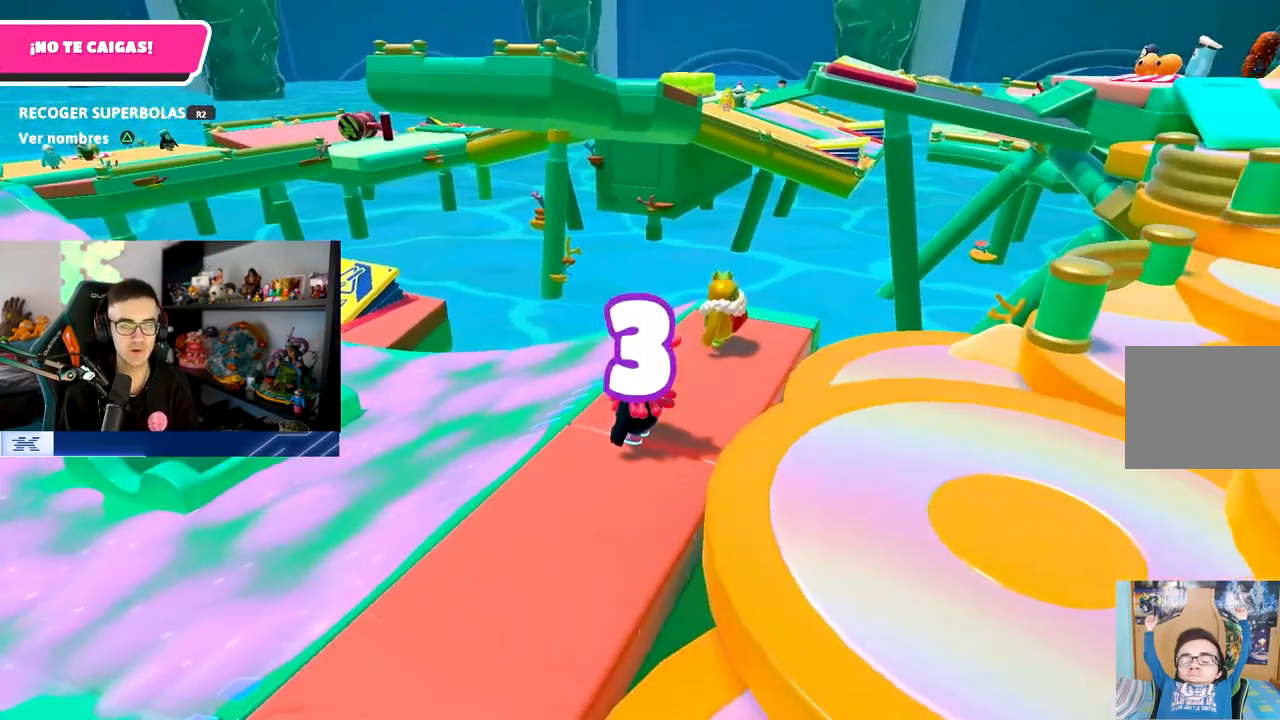
{"buttons": [], "left_stick": "center", "right_stick": "center", "events": [[300, "left_stick", "center"]]}
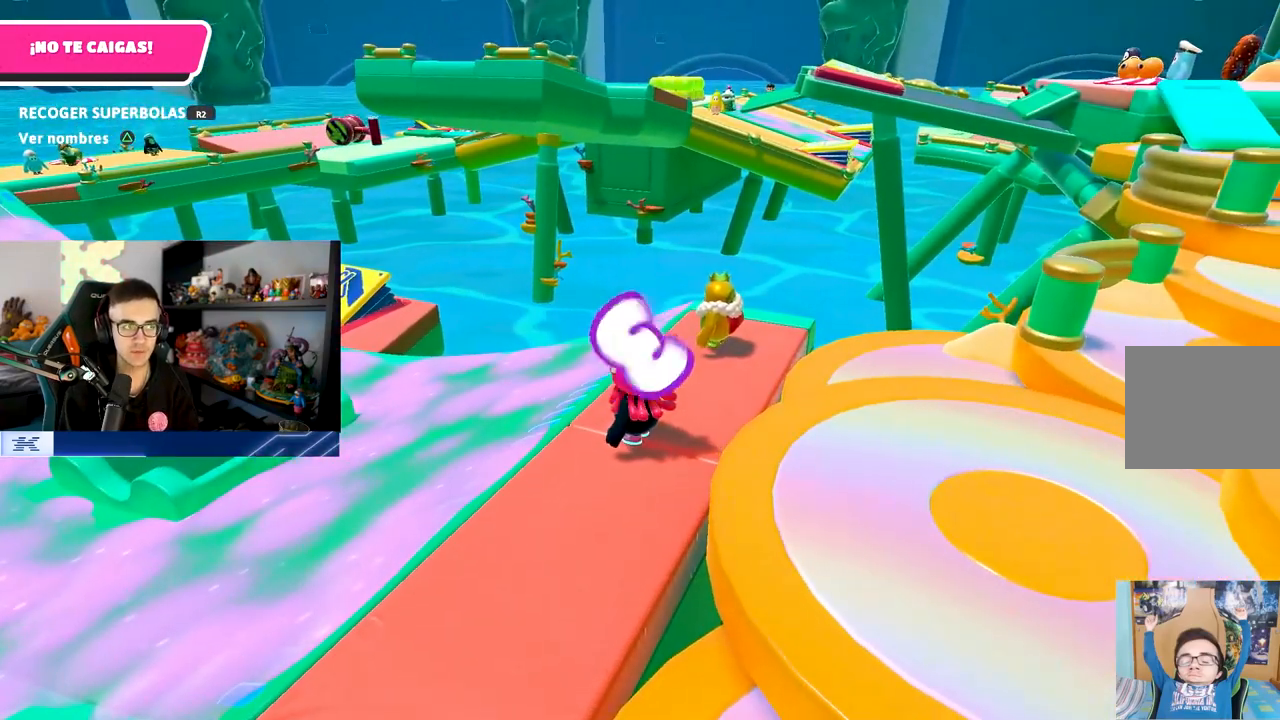
{"buttons": [], "left_stick": "center", "right_stick": "center", "events": [[83, "right_stick", "down-left"], [183, "left_stick", "up-right"], [267, "right_stick", "center"], [417, "left_stick", "center"]]}
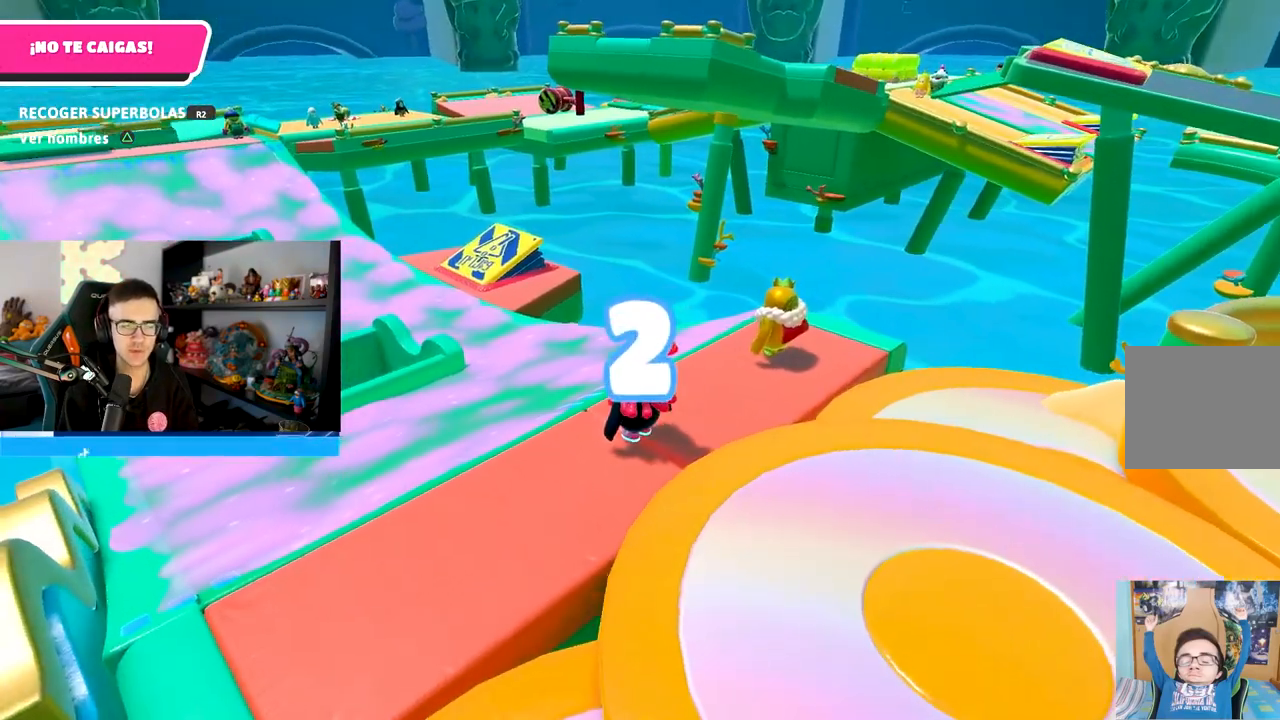
{"buttons": [], "left_stick": "up", "right_stick": "down", "events": [[67, "right_stick", "left"], [117, "left_stick", "up-right"], [217, "right_stick", "center"], [383, "left_stick", "up-left"], [467, "right_stick", "down"], [500, "left_stick", "up"]]}
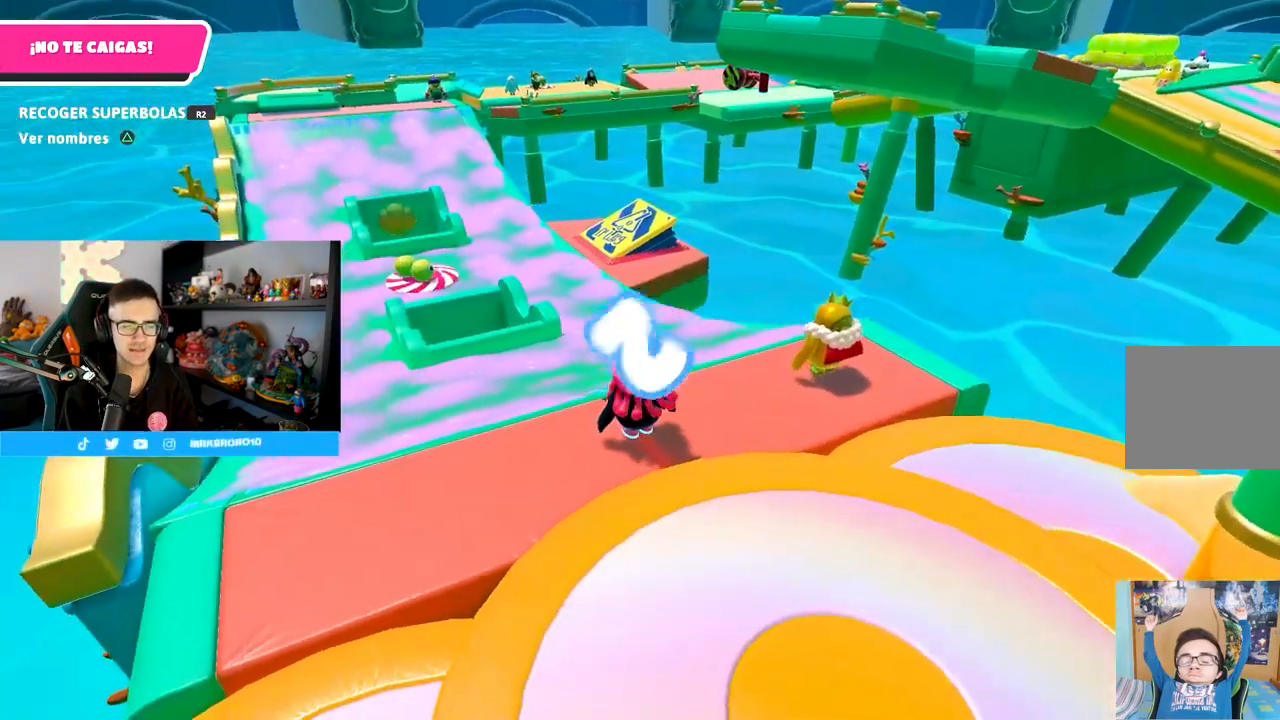
{"buttons": [], "left_stick": "up", "right_stick": "center", "events": [[67, "right_stick", "center"], [300, "left_stick", "up-right"], [400, "left_stick", "up"]]}
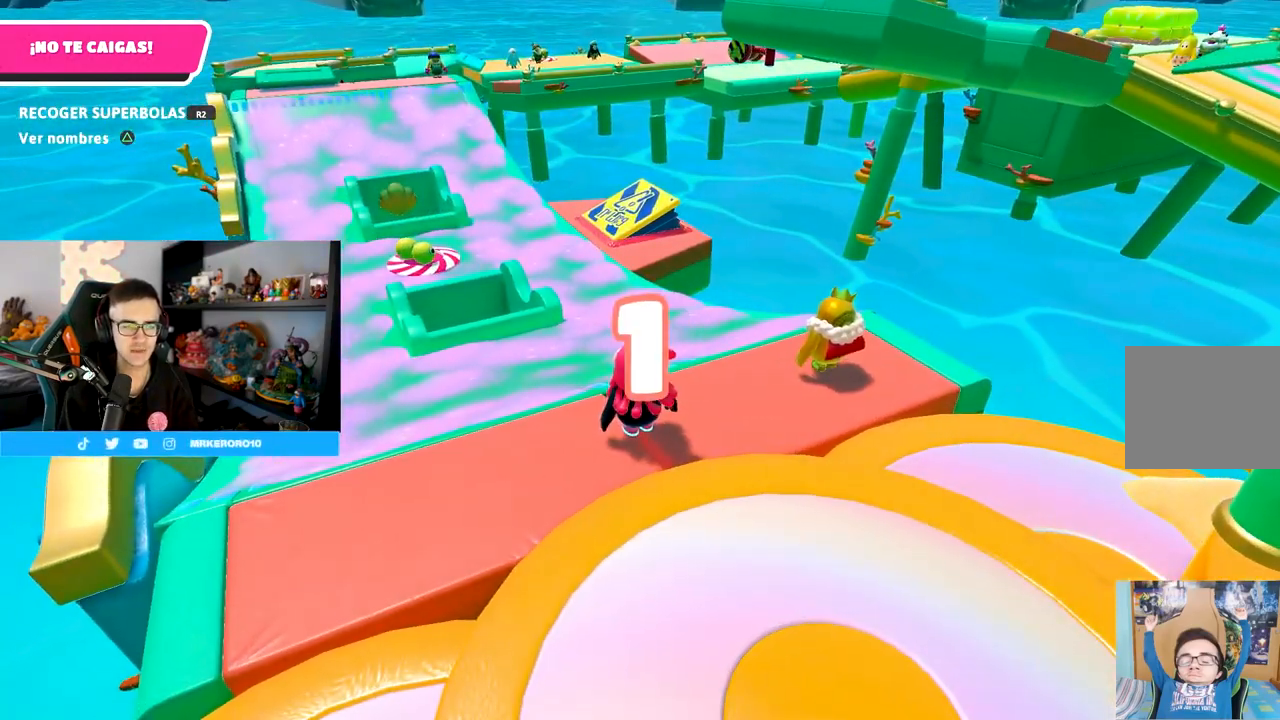
{"buttons": [], "left_stick": "up", "right_stick": "center", "events": []}
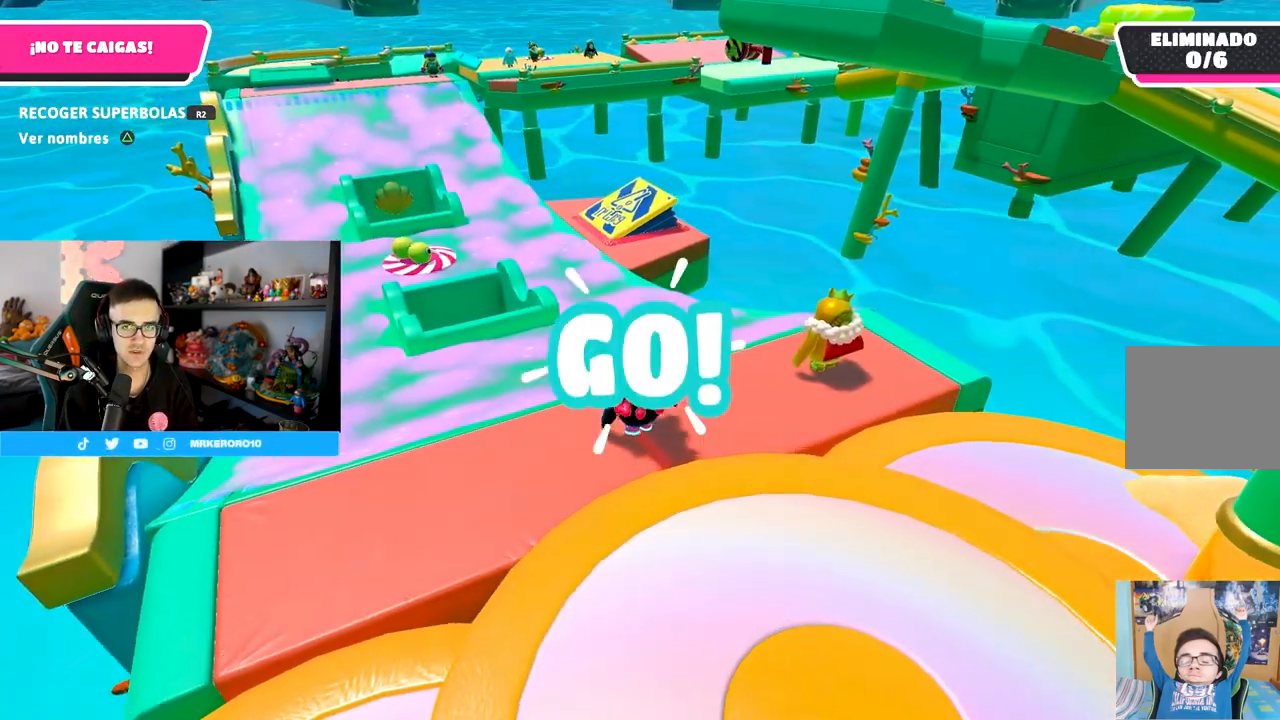
{"buttons": [], "left_stick": "up", "right_stick": "center", "events": [[50, "CROSS", "down"], [200, "CROSS", "up"], [200, "SQUARE", "down"], [300, "left_stick", "up-right"], [350, "SQUARE", "up"], [467, "left_stick", "up"]]}
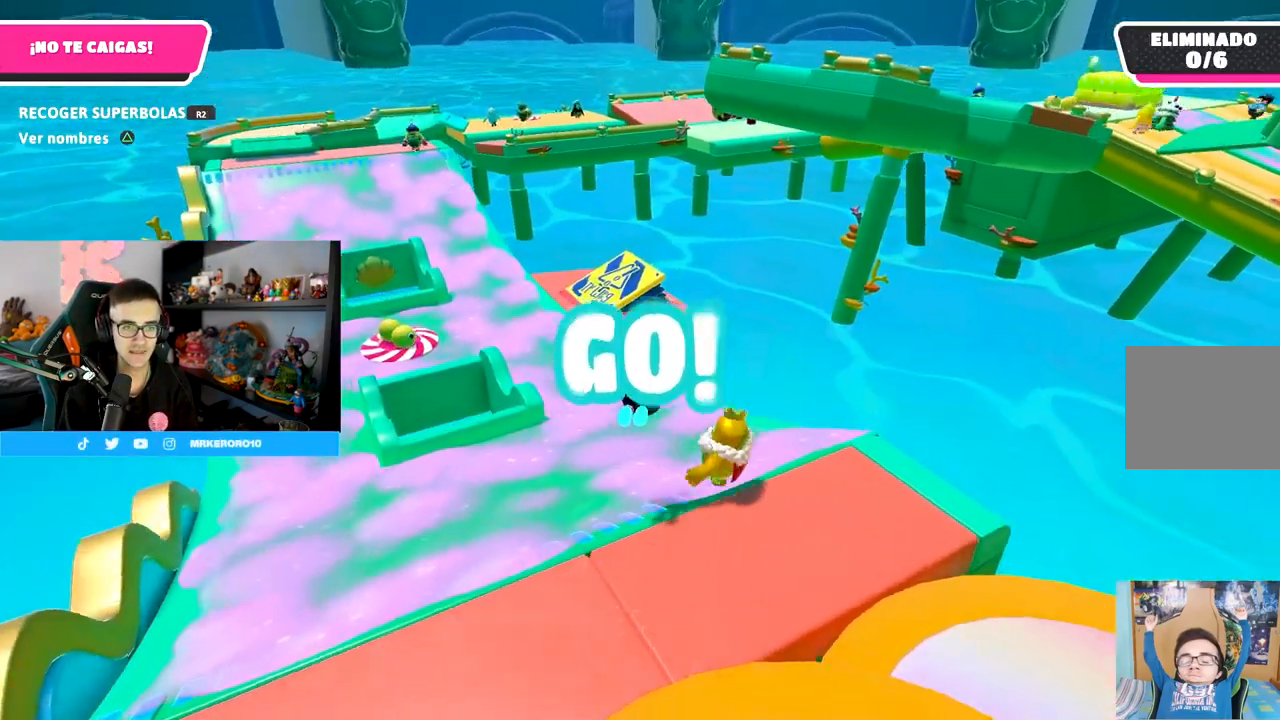
{"buttons": [], "left_stick": "up-right", "right_stick": "center", "events": [[217, "left_stick", "up-right"]]}
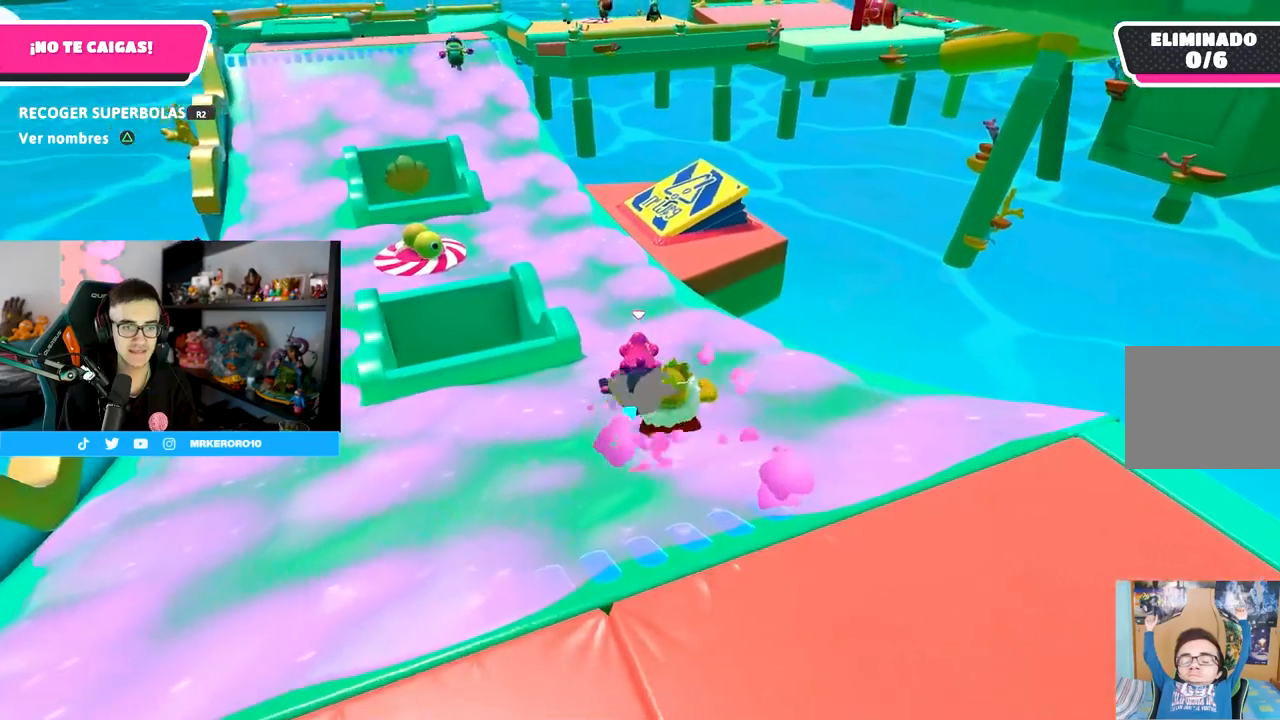
{"buttons": [], "left_stick": "up-right", "right_stick": "center", "events": [[200, "CROSS", "down"], [383, "CROSS", "up"]]}
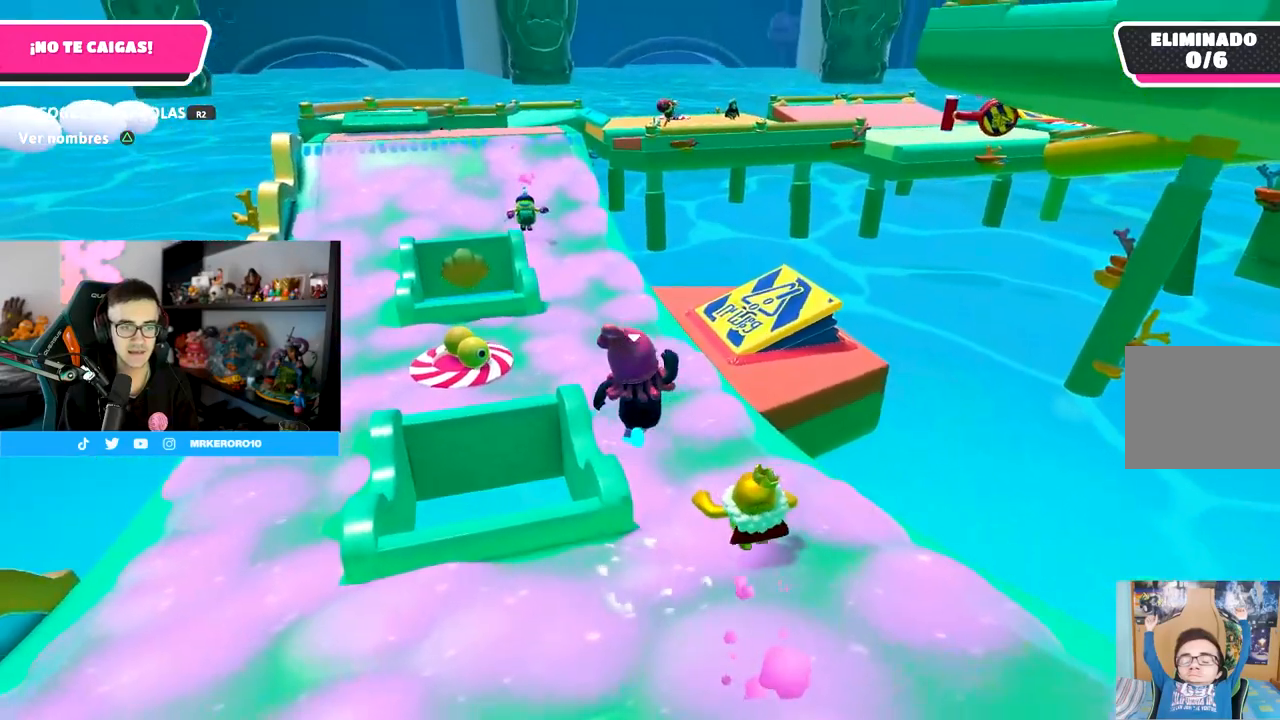
{"buttons": ["CROSS"], "left_stick": "up-right", "right_stick": "center", "events": [[67, "left_stick", "up"], [383, "CROSS", "down"], [383, "left_stick", "up-right"]]}
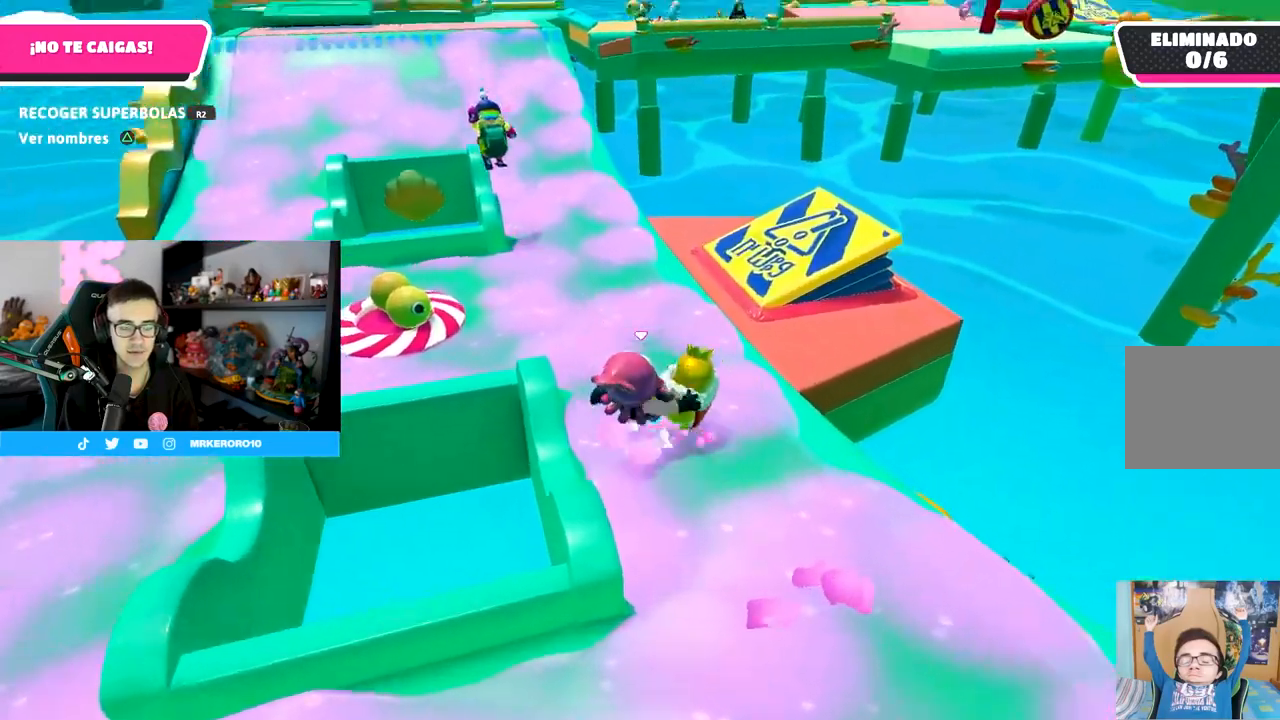
{"buttons": [], "left_stick": "up-right", "right_stick": "center", "events": [[33, "CROSS", "up"], [233, "left_stick", "right"], [233, "right_stick", "right"], [450, "right_stick", "center"], [483, "left_stick", "up-right"]]}
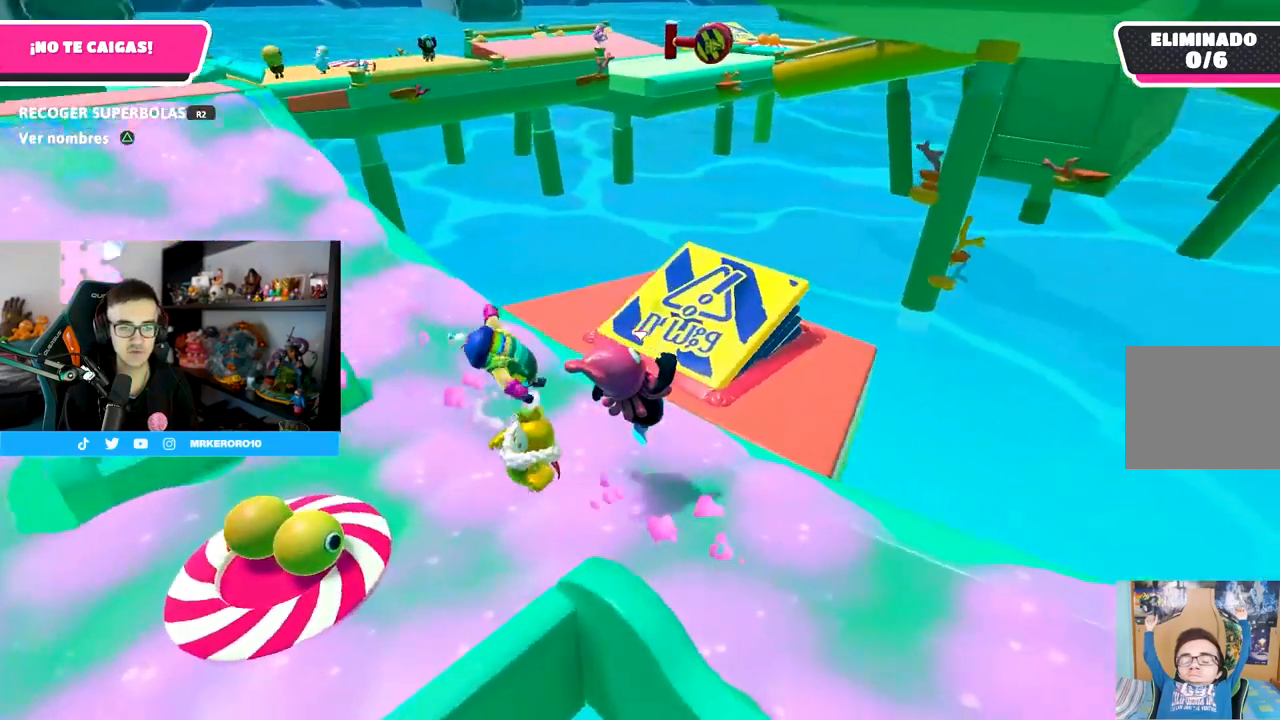
{"buttons": [], "left_stick": "up", "right_stick": "center", "events": [[283, "CROSS", "down"], [300, "left_stick", "up"], [433, "CROSS", "up"]]}
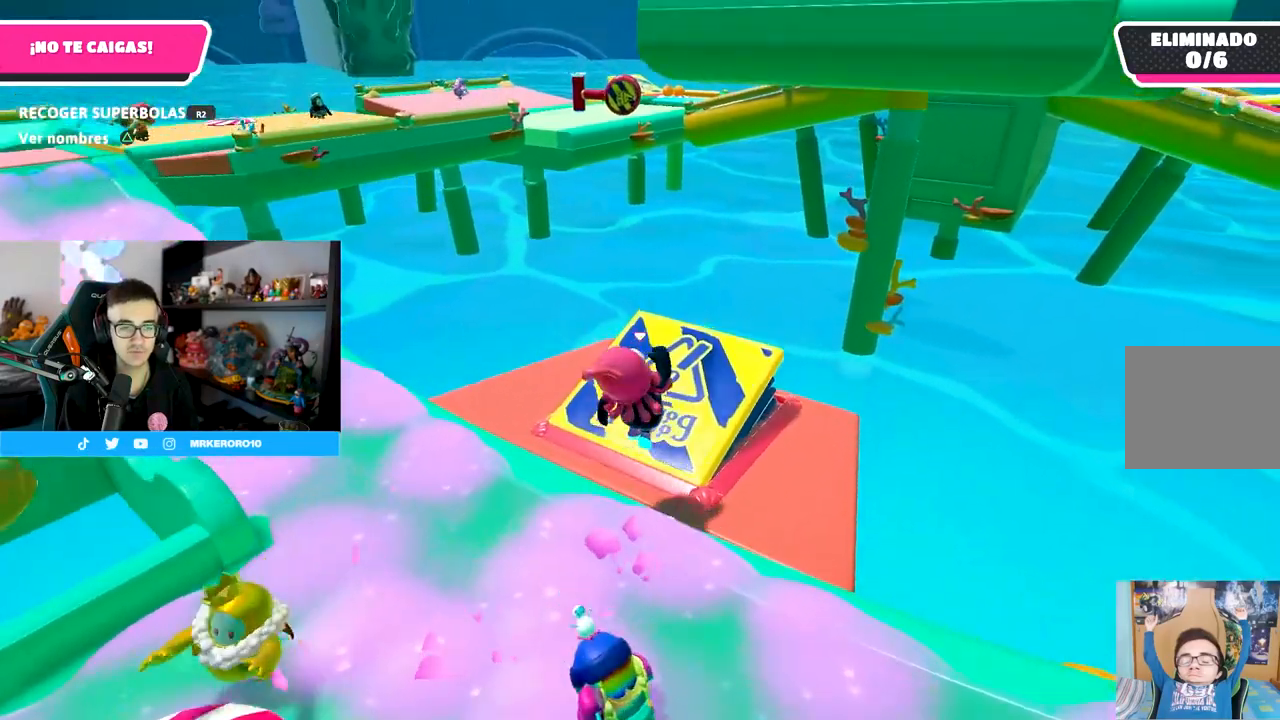
{"buttons": [], "left_stick": "center", "right_stick": "center", "events": [[117, "right_stick", "right"], [150, "left_stick", "right"], [317, "left_stick", "down-left"], [317, "right_stick", "center"], [417, "left_stick", "center"]]}
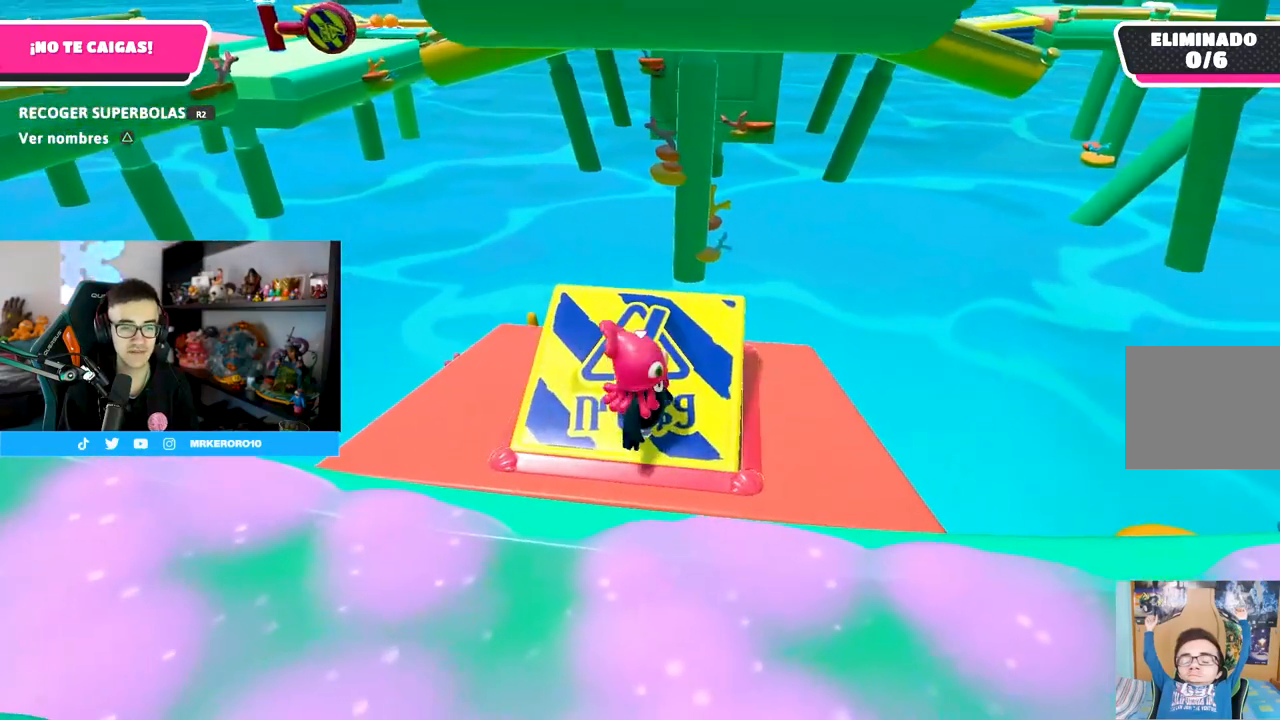
{"buttons": [], "left_stick": "right", "right_stick": "center", "events": [[83, "left_stick", "up-right"], [100, "right_stick", "up"], [233, "left_stick", "left"], [233, "right_stick", "center"], [367, "left_stick", "up-right"], [467, "left_stick", "right"]]}
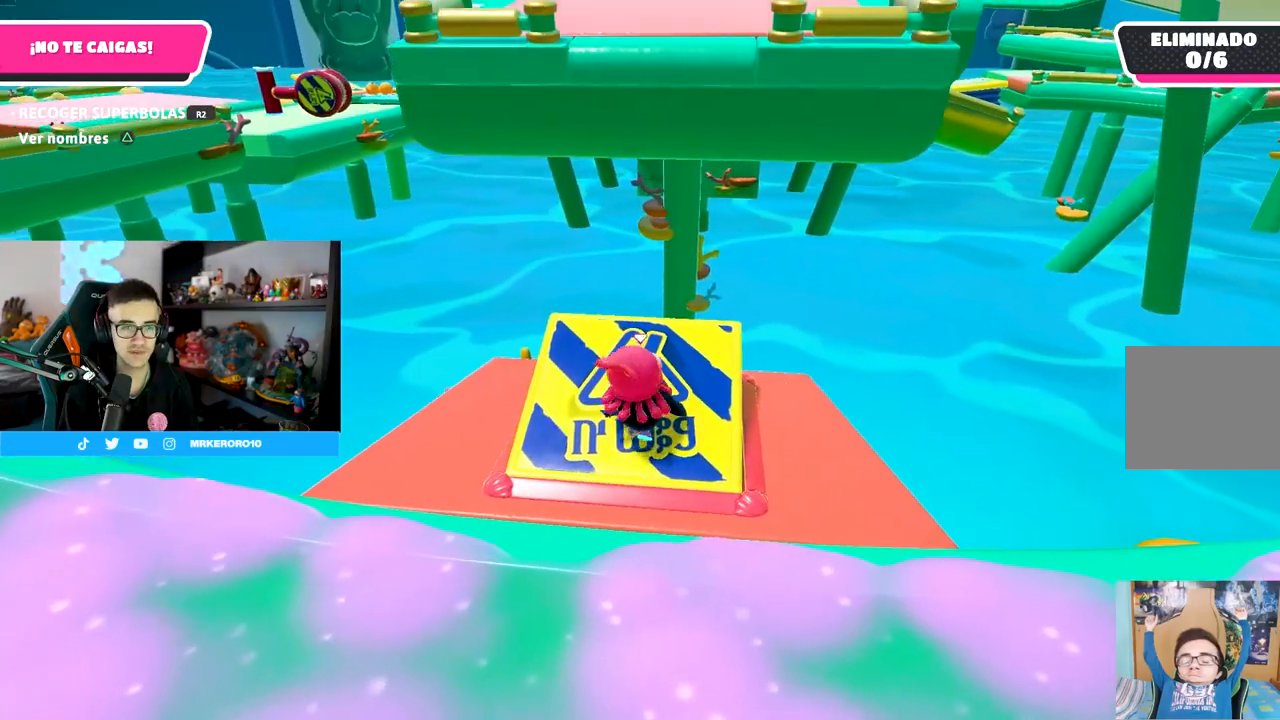
{"buttons": [], "left_stick": "left", "right_stick": "center", "events": [[17, "left_stick", "down-right"], [83, "left_stick", "left"], [200, "left_stick", "center"], [267, "left_stick", "up-right"], [483, "left_stick", "left"]]}
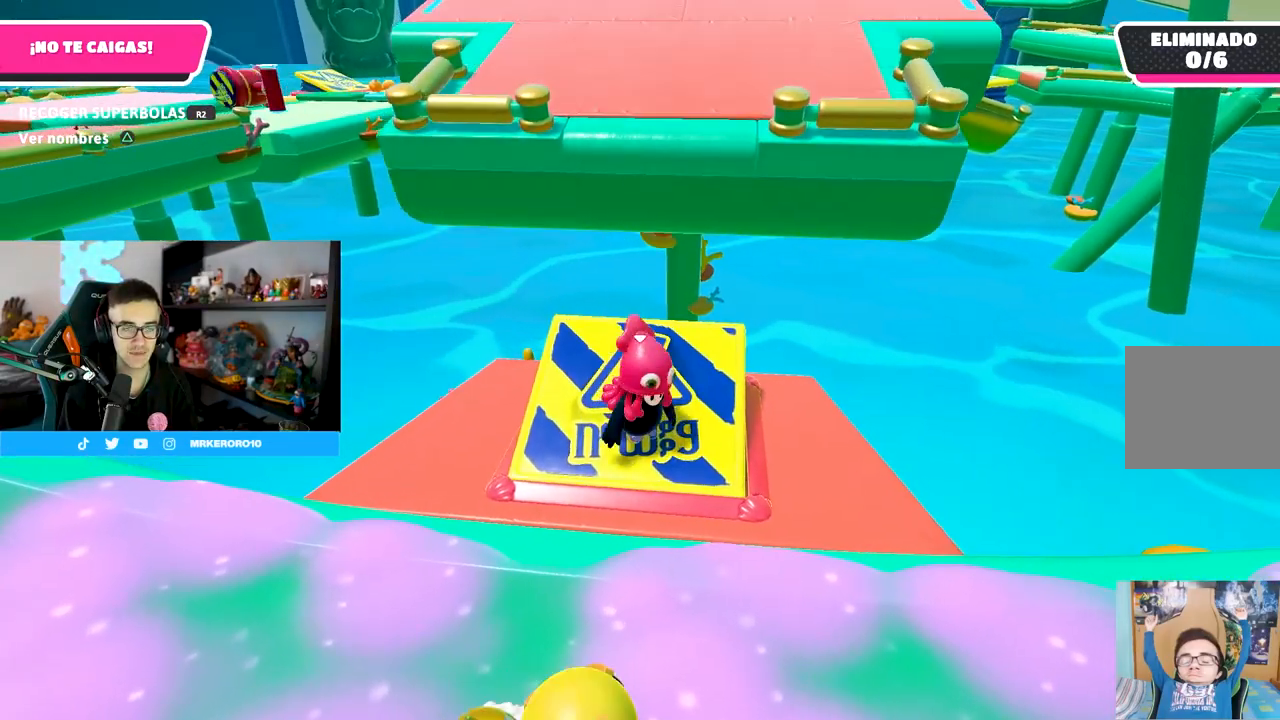
{"buttons": [], "left_stick": "up", "right_stick": "down", "events": [[117, "left_stick", "up"], [167, "left_stick", "up-right"], [183, "right_stick", "down"], [333, "left_stick", "up"]]}
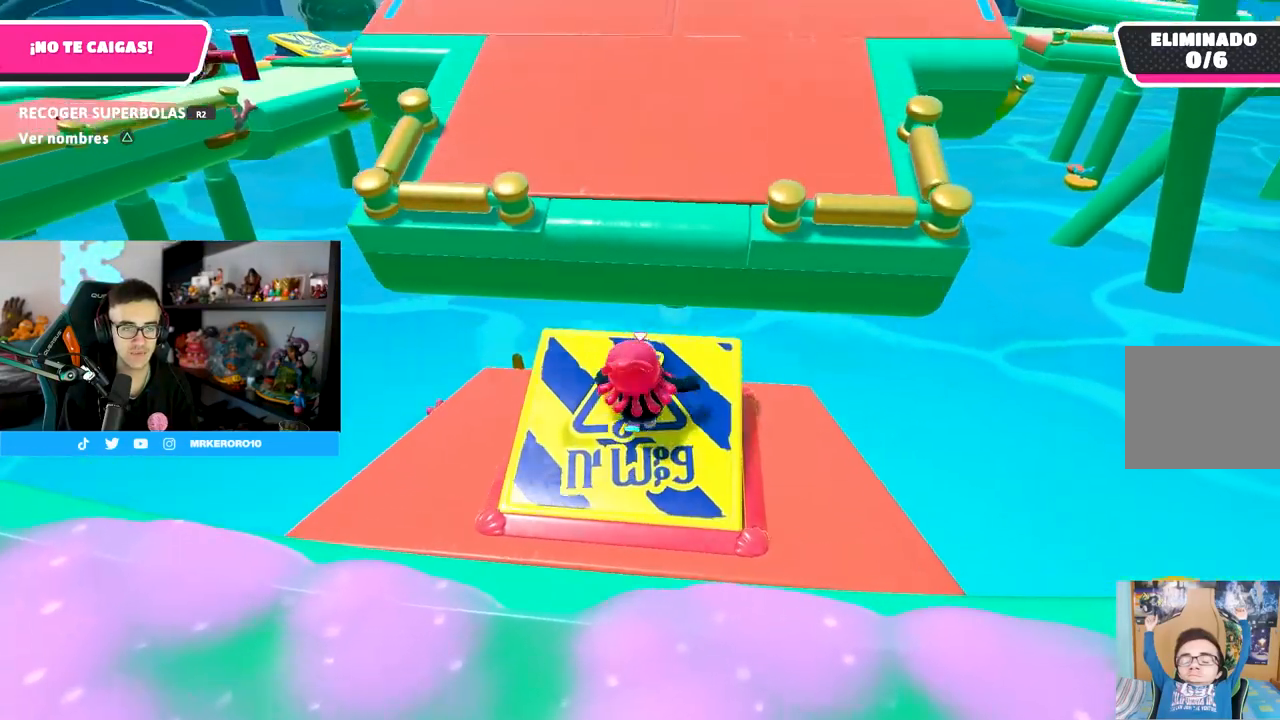
{"buttons": [], "left_stick": "up", "right_stick": "center", "events": [[17, "right_stick", "center"], [217, "CROSS", "down"], [400, "CROSS", "up"]]}
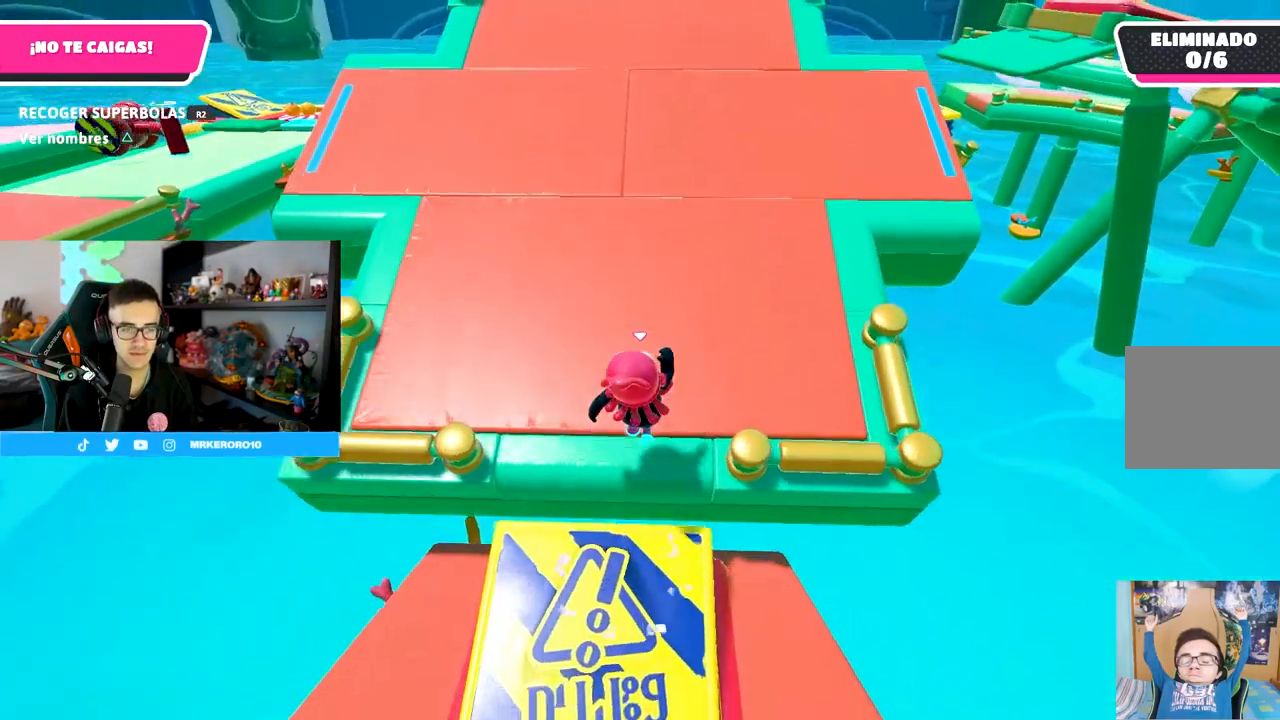
{"buttons": [], "left_stick": "up", "right_stick": "center", "events": [[83, "right_stick", "up"], [333, "right_stick", "center"]]}
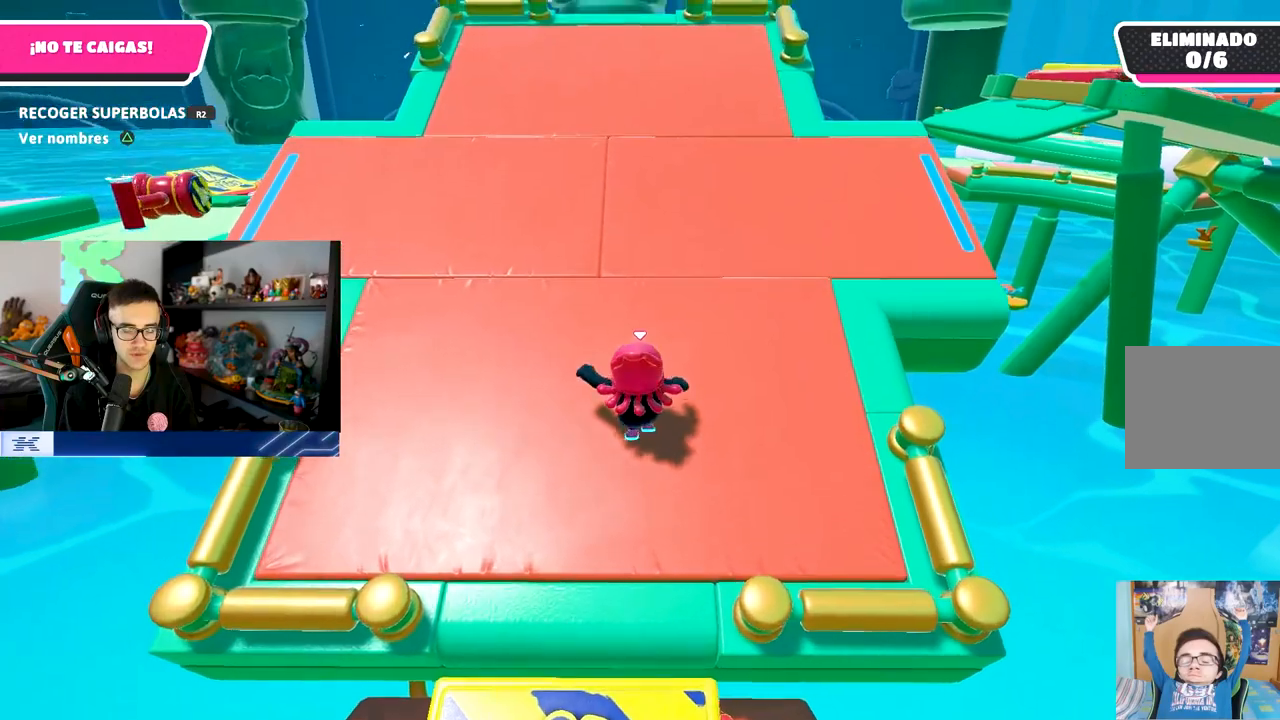
{"buttons": [], "left_stick": "up", "right_stick": "center", "events": []}